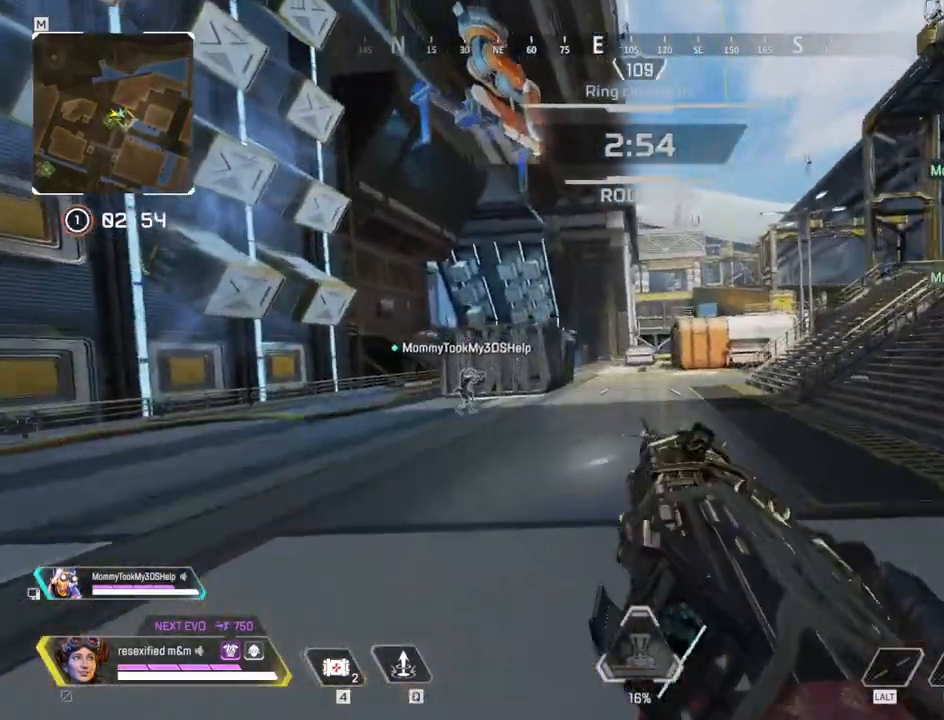
Gameplay with keyboard and mouse; each line is a JSON object with the keys and mouse buttons held at the frame after it. "events" lists presses ("down") and releases ("up") of "1", "2", "3", "4", "5", "a", "alt", "c", "caps_lock", "ctrl", "d", "e", "f", "g", "q", "r", "s", "shift", "space", "t", "tab", "v", "w", "x", "z" and "mouse_wheel" between this image and that frame as [ms after this image, input, new state], when the widget could be followed in between. "mouse_wheel" = the "wheel" button of the "mouse" list. No other keys are recorded. "wheel" means that the mouse wheel is clicked or scrolled. Not read: mouse_move.
{"keys": ["a", "c", "shift", "space", "w"], "mouse": [], "events": []}
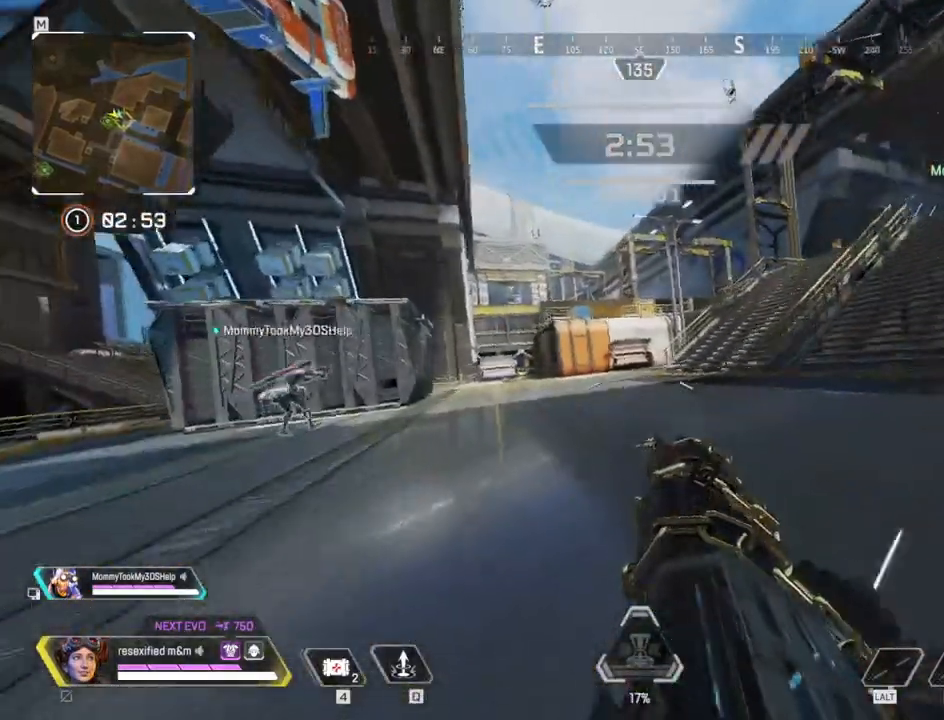
{"keys": ["a", "c", "shift", "space", "w"], "mouse": [], "events": []}
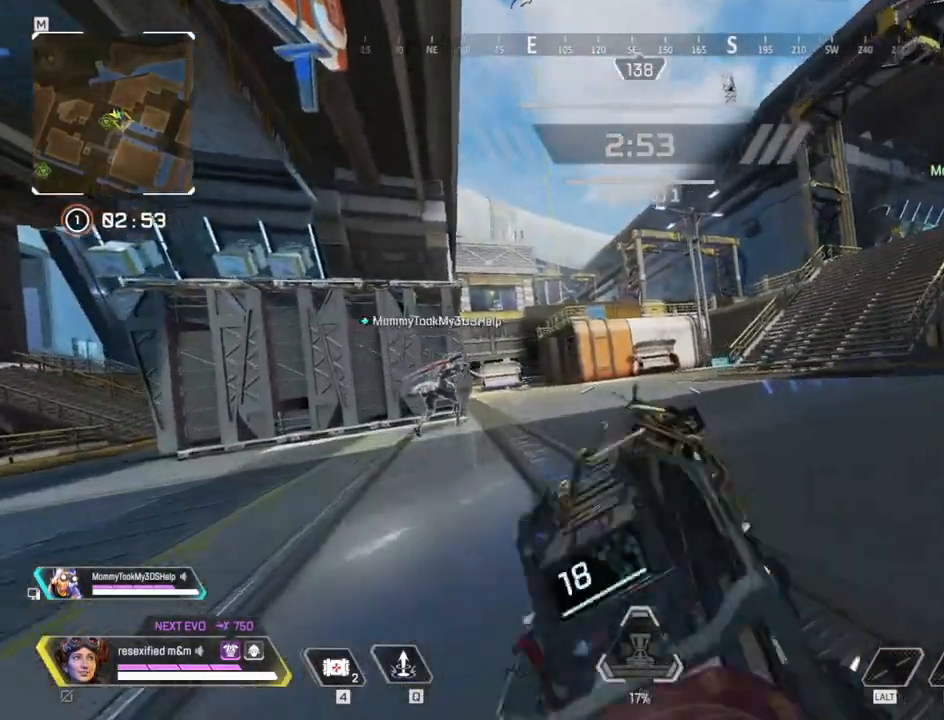
{"keys": ["a", "shift", "space", "w"], "mouse": [], "events": [[434, "c", "up"]]}
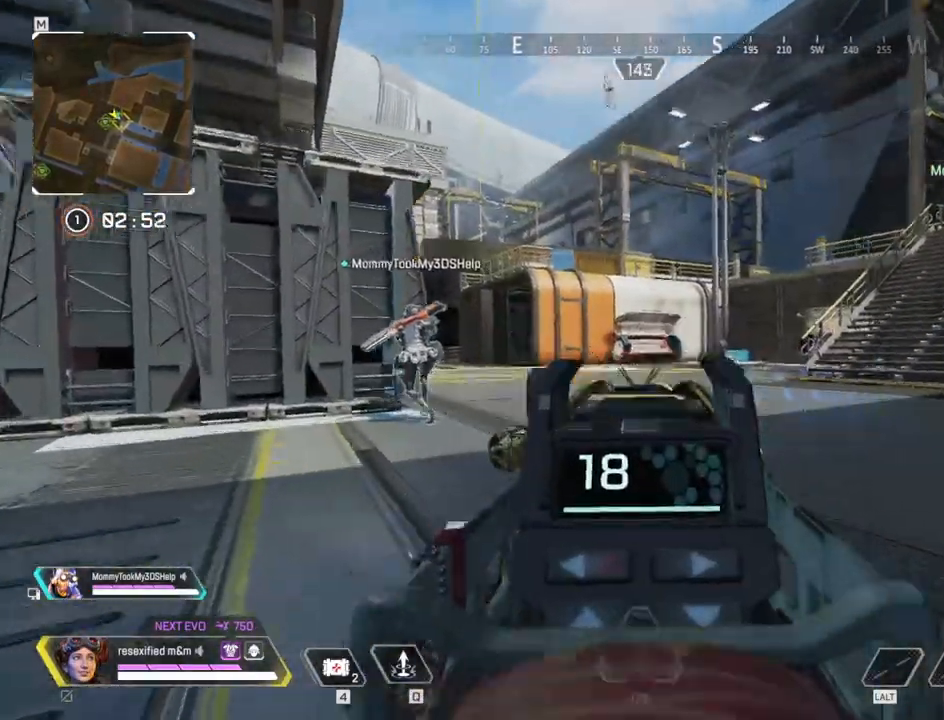
{"keys": ["3", "shift", "w"], "mouse": [], "events": [[84, "a", "up"], [367, "3", "down"], [367, "space", "up"]]}
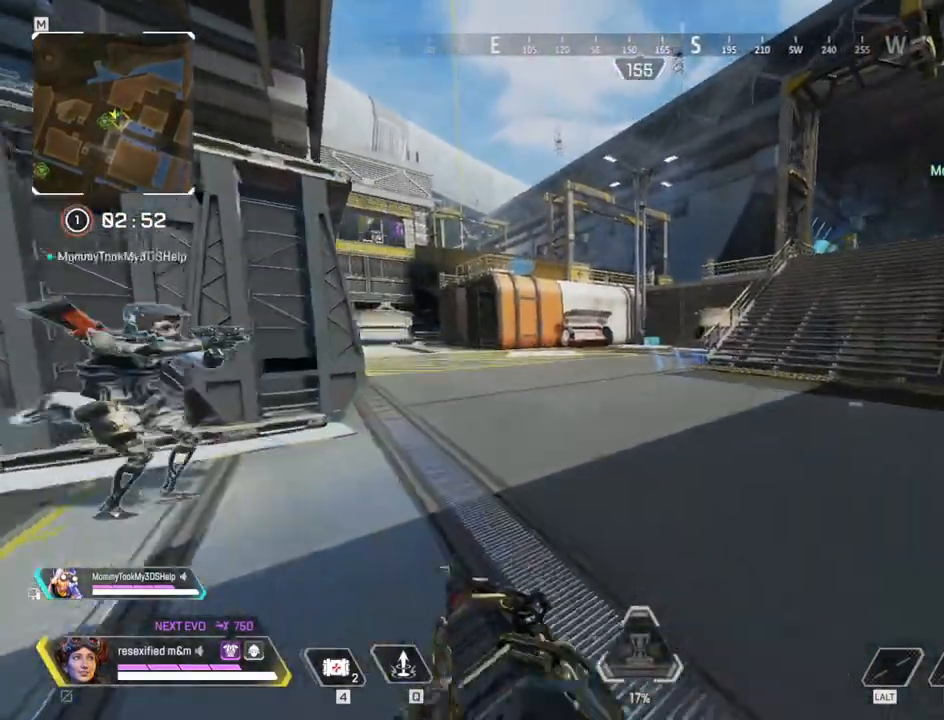
{"keys": ["shift", "w"], "mouse": [], "events": [[50, "3", "up"]]}
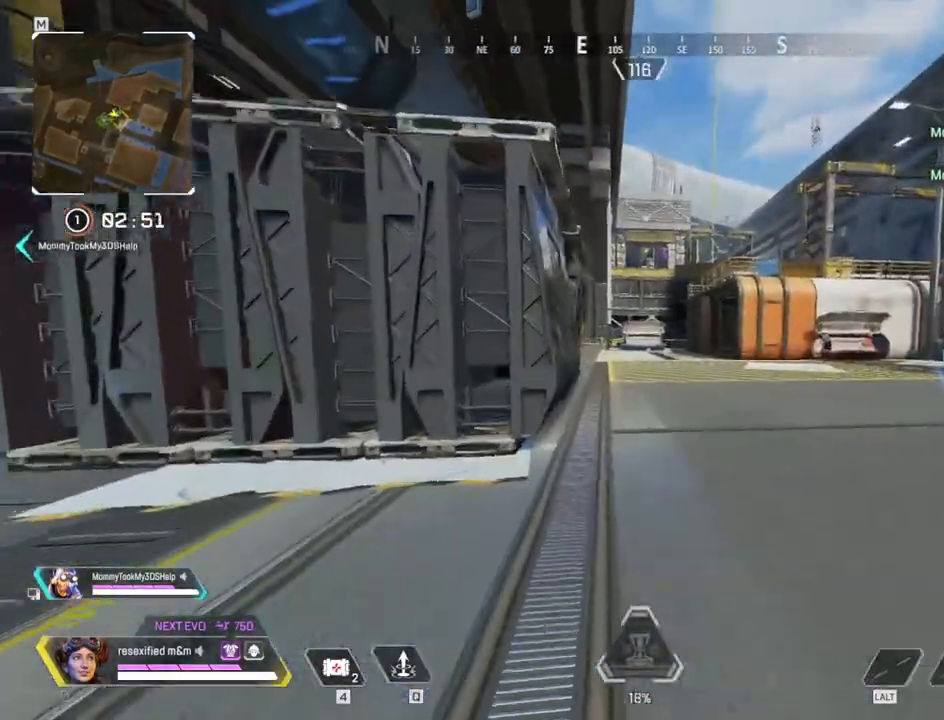
{"keys": ["shift", "w"], "mouse": []}
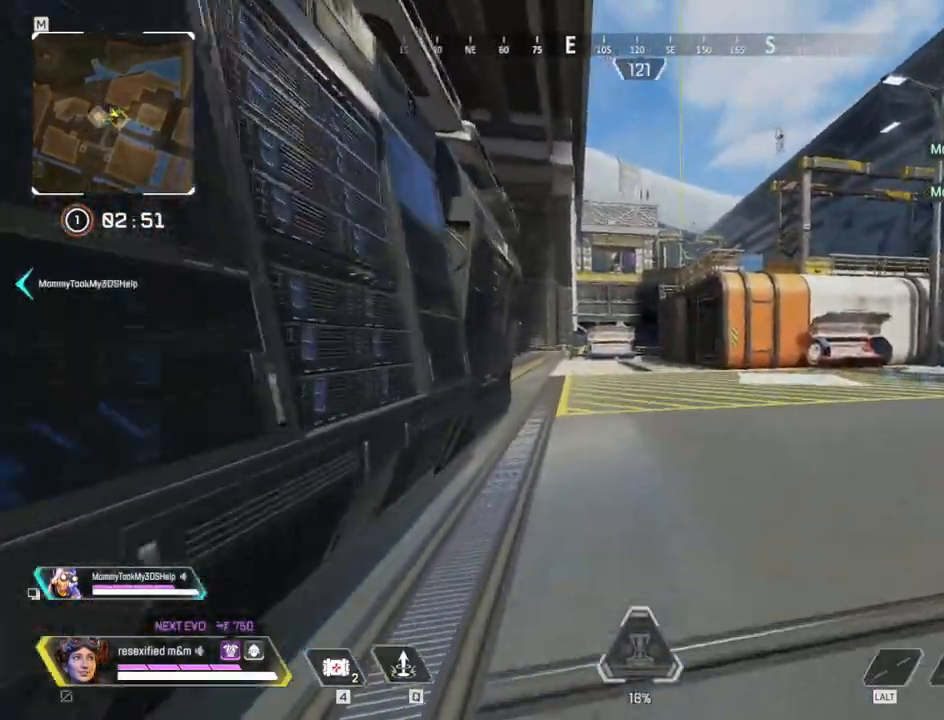
{"keys": ["c", "shift", "space", "w"], "mouse": [], "events": [[217, "c", "down"], [500, "space", "down"]]}
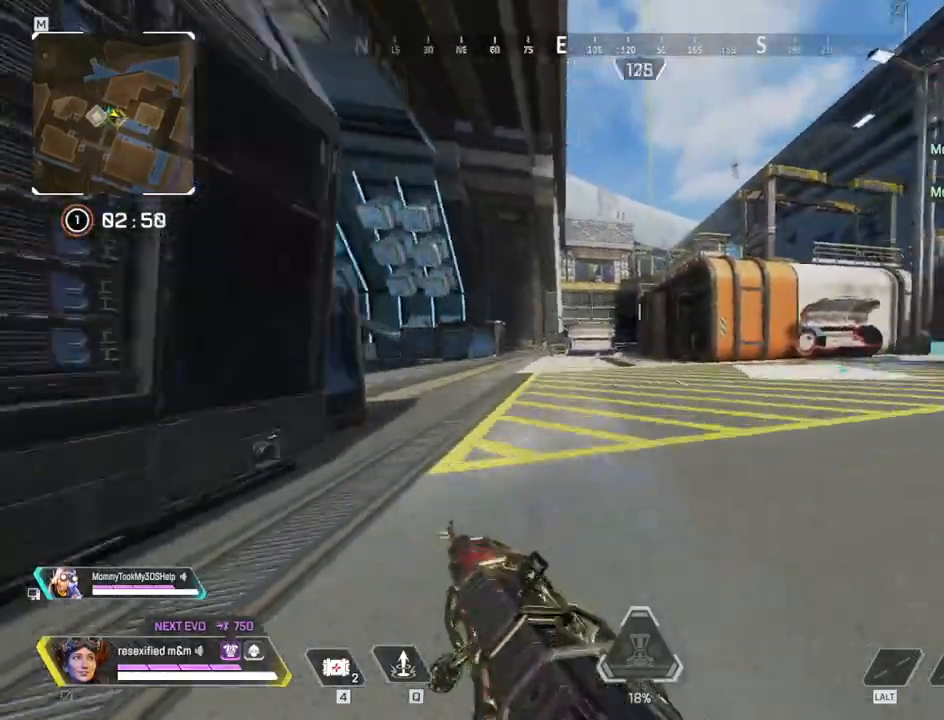
{"keys": ["a", "c", "s", "shift", "space"], "mouse": [], "events": [[84, "a", "down"], [284, "w", "up"], [467, "s", "down"]]}
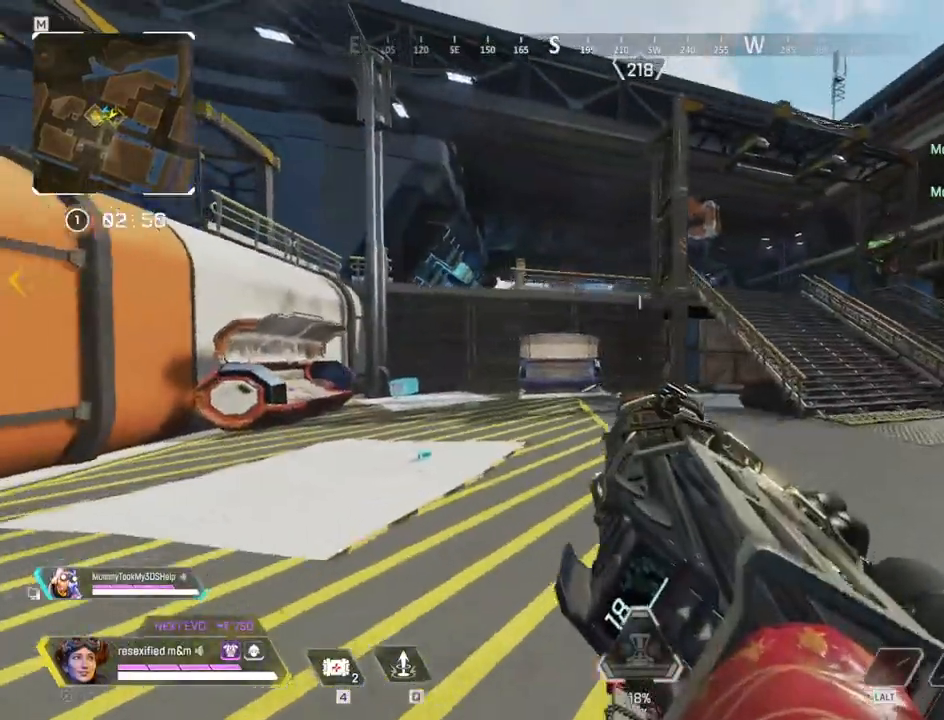
{"keys": ["a", "c", "shift"], "mouse": []}
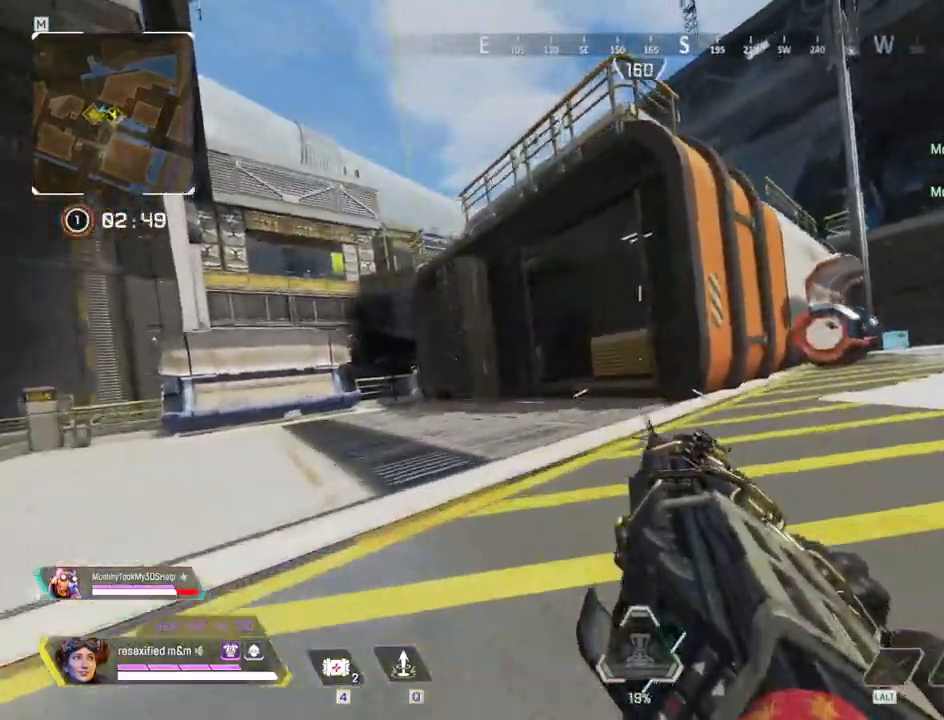
{"keys": ["a", "shift", "w"], "mouse": [], "events": [[267, "s", "down"], [317, "s", "up"], [417, "c", "up"], [500, "w", "down"]]}
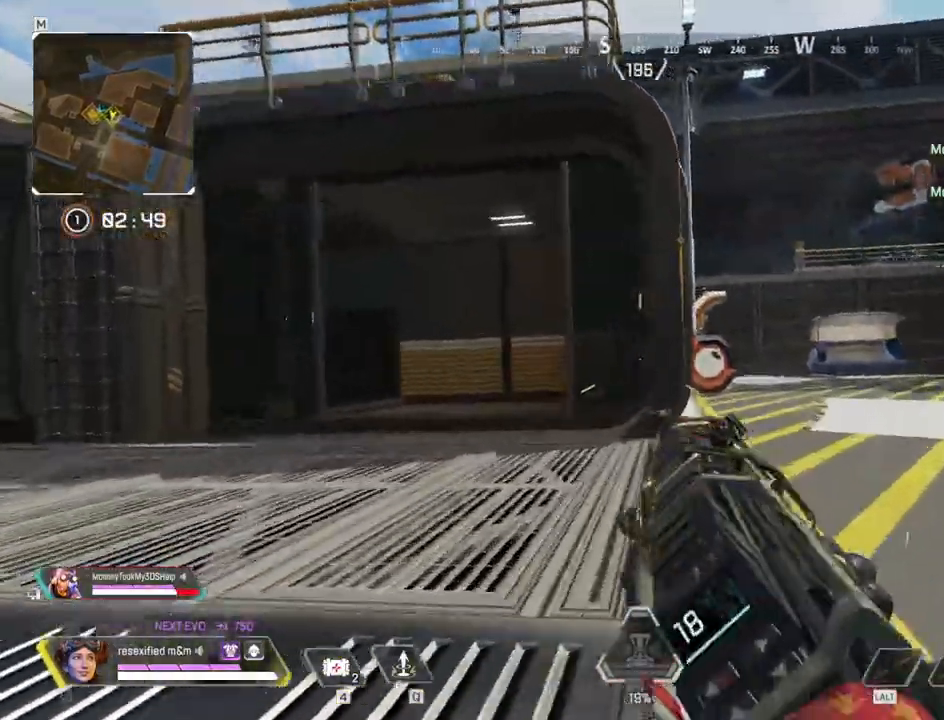
{"keys": ["a", "shift", "w"], "mouse": [], "events": [[384, "3", "down"], [467, "3", "up"]]}
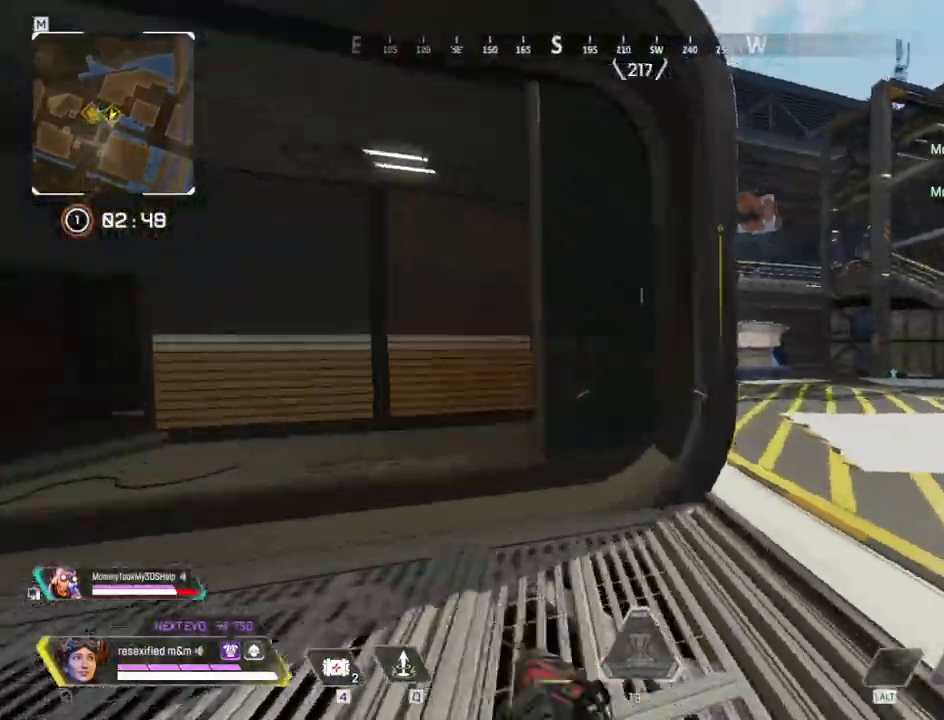
{"keys": ["a", "shift", "w"], "mouse": []}
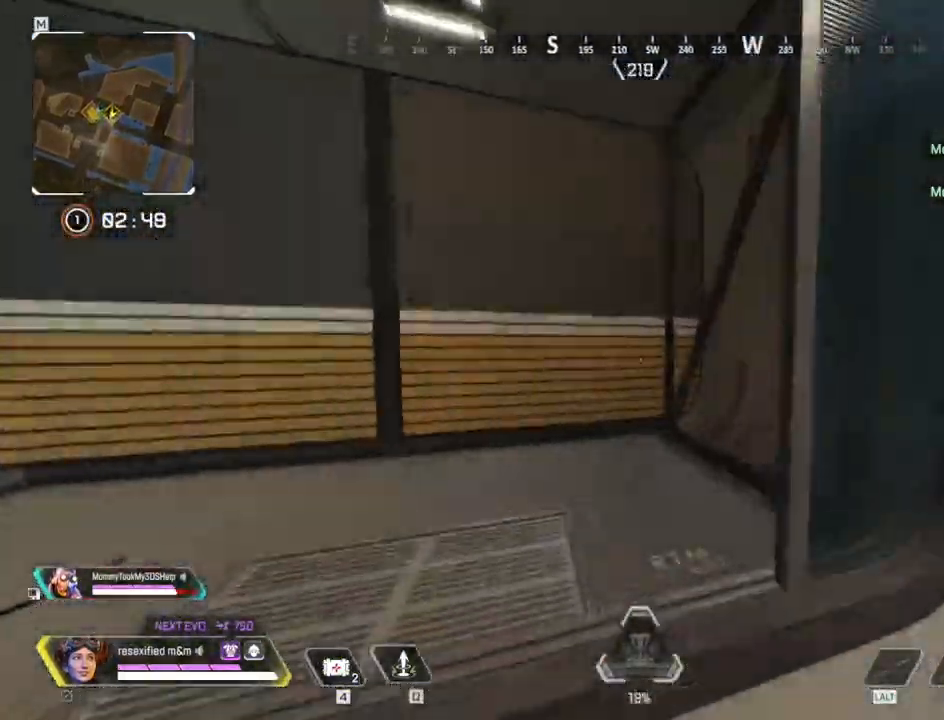
{"keys": ["a", "shift", "w"], "mouse": []}
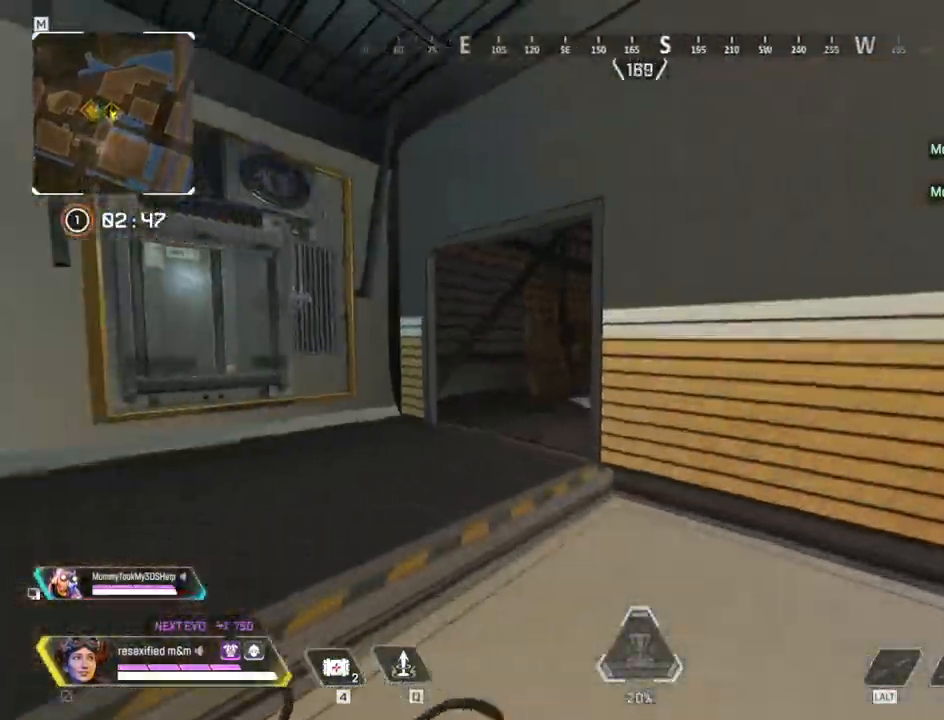
{"keys": ["a", "shift", "w"], "mouse": []}
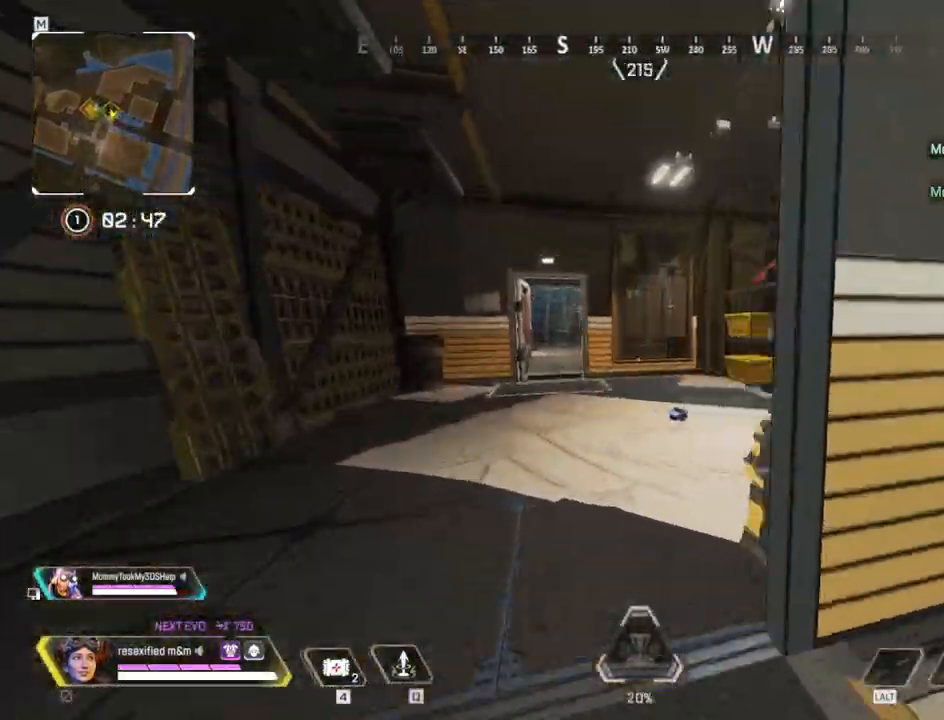
{"keys": ["c", "shift", "w"], "mouse": [], "events": [[350, "c", "down"], [434, "a", "up"]]}
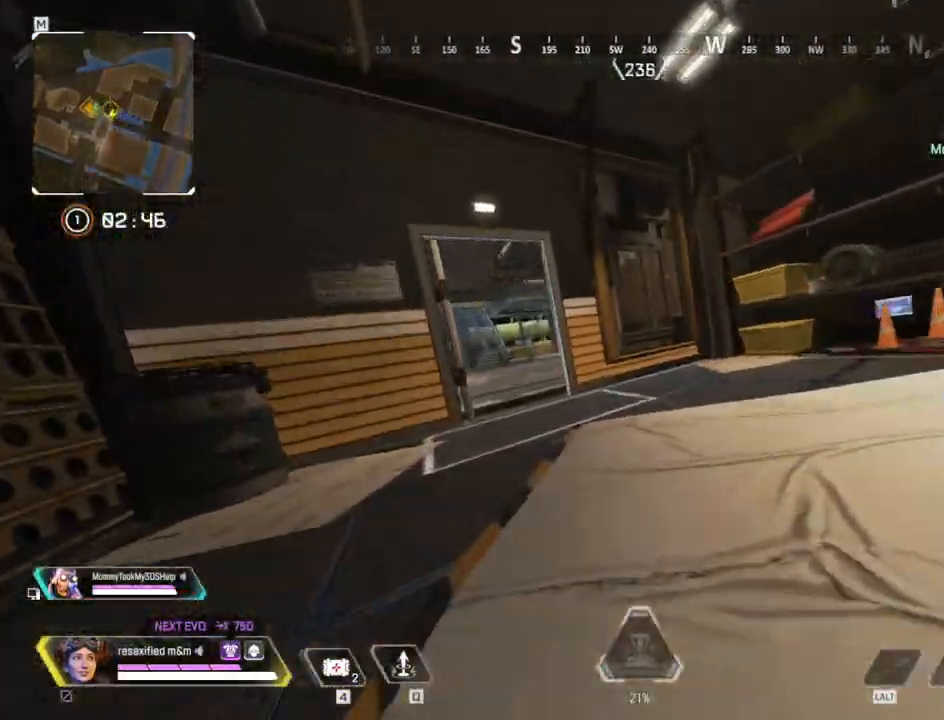
{"keys": ["d", "shift", "w"], "mouse": [], "events": [[167, "1", "down"], [167, "c", "up"], [267, "1", "up"], [400, "d", "down"]]}
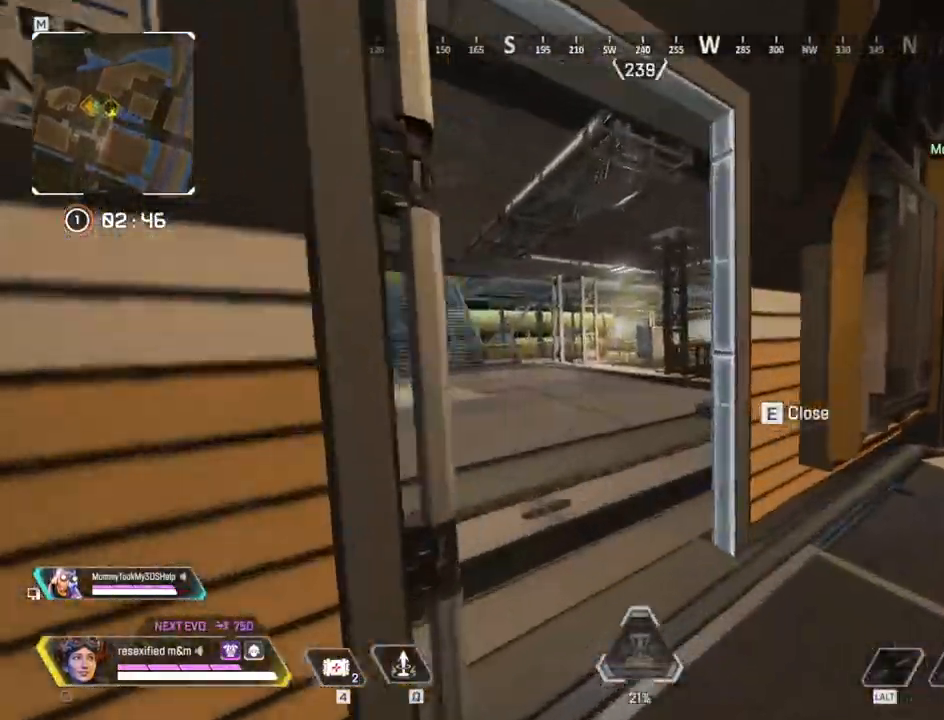
{"keys": ["a", "shift", "w"], "mouse": [], "events": [[34, "d", "up"], [234, "a", "down"]]}
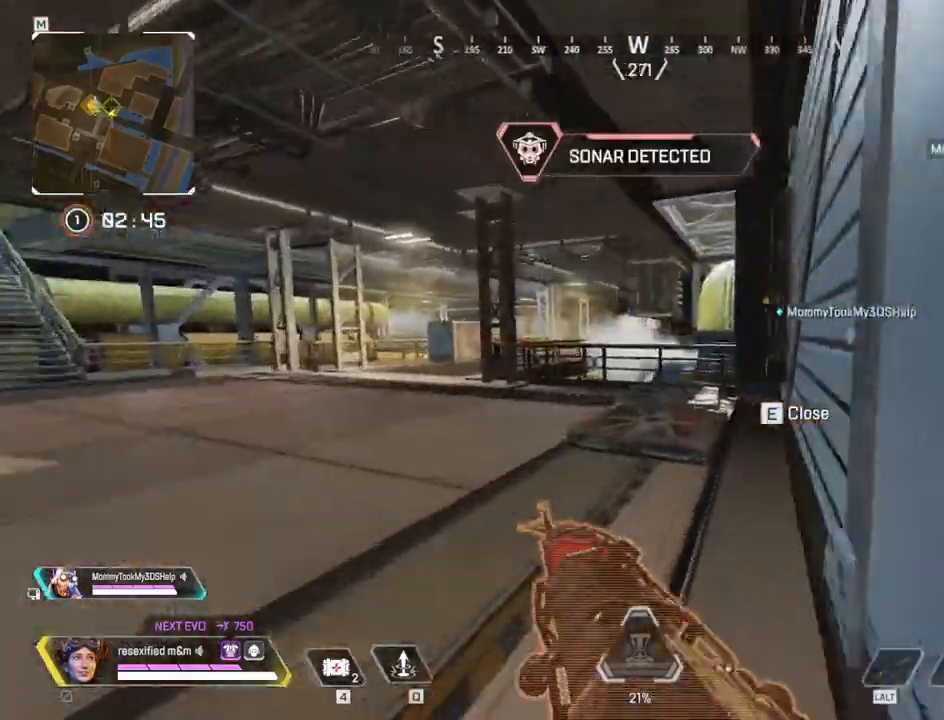
{"keys": ["a", "d", "shift"], "mouse": [], "events": [[150, "w", "up"], [250, "a", "up"], [250, "d", "down"], [484, "a", "down"]]}
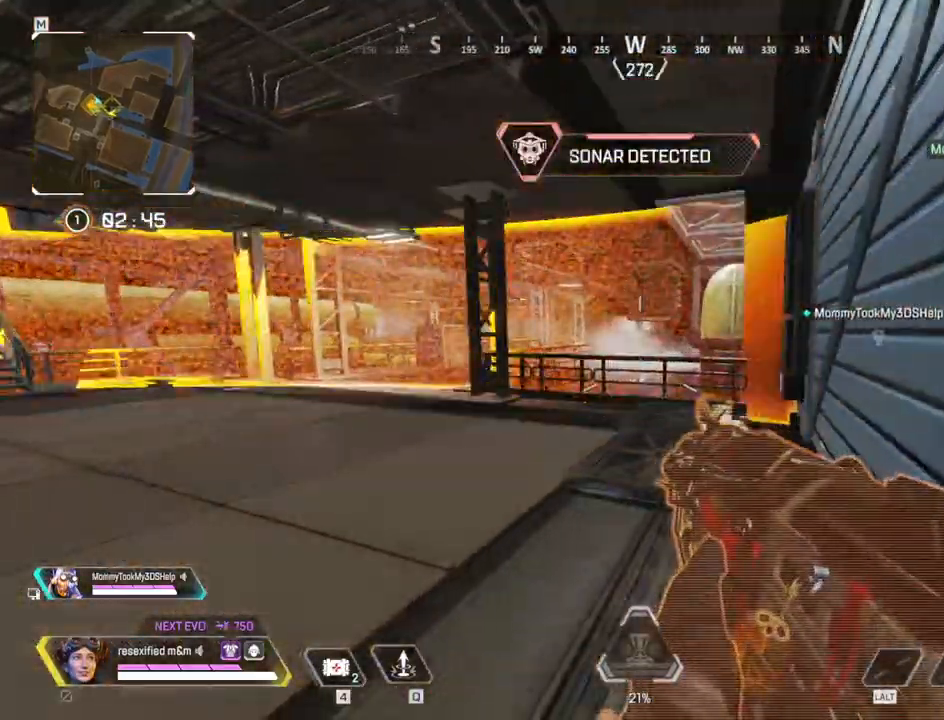
{"keys": ["a", "d", "s", "shift"], "mouse": [], "events": [[34, "d", "up"], [67, "d", "down"], [117, "s", "down"], [300, "a", "up"], [500, "a", "down"]]}
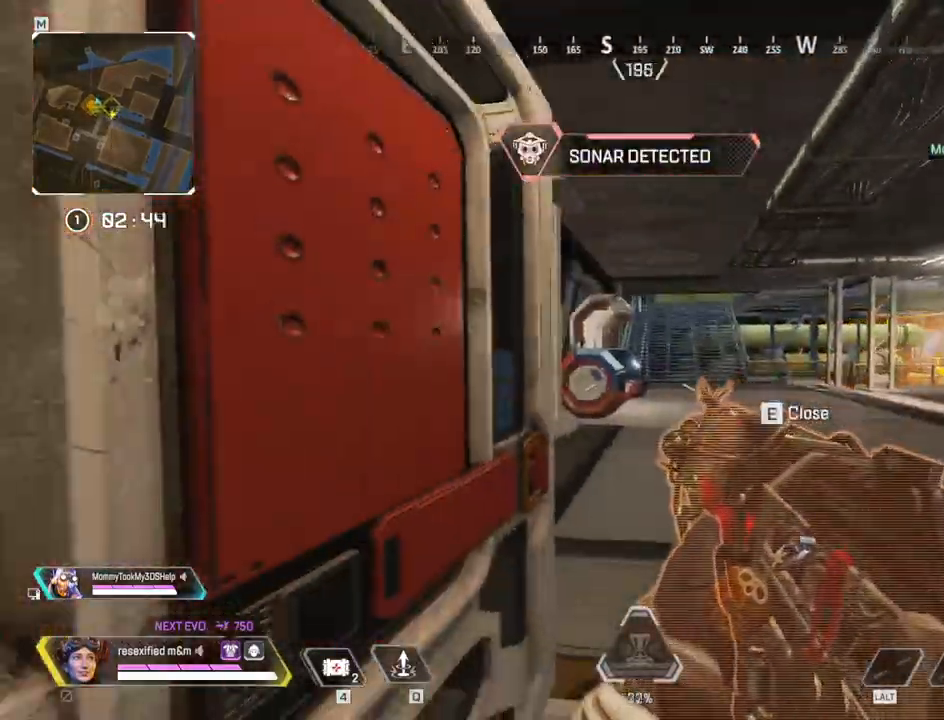
{"keys": ["shift", "w"], "mouse": [], "events": [[100, "d", "up"], [150, "d", "down"], [300, "s", "up"], [317, "a", "up"], [417, "w", "down"], [467, "d", "up"]]}
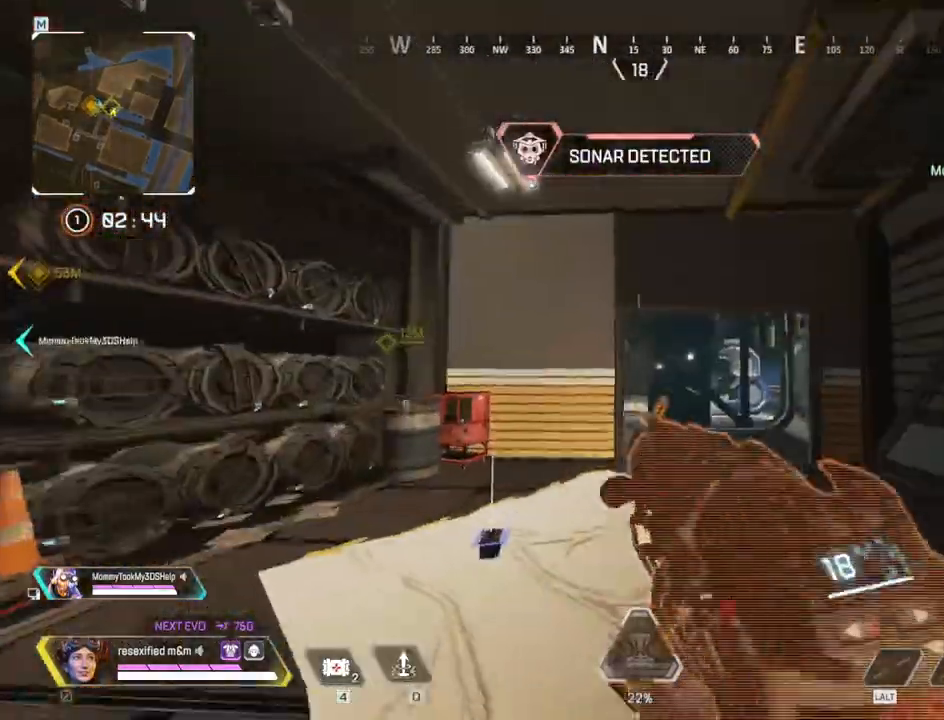
{"keys": ["shift", "w"], "mouse": [], "events": [[117, "3", "down"], [250, "3", "up"]]}